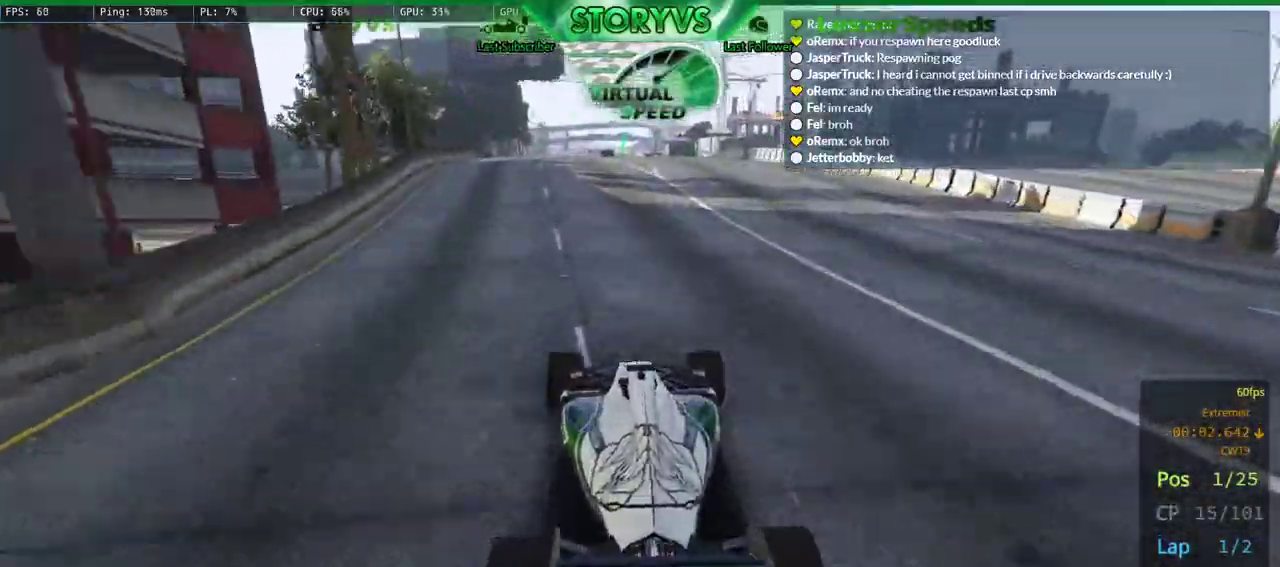
Gameplay with a controller (PlayStation layout); each line is a JSON object with the inputs held at the frame after it. "events" lists button and stick changes between this image and that frame as [ms after this image, input, new state], when the widget could be followed in between.
{"buttons": ["R2"], "left_stick": "left", "right_stick": "down", "events": [[16, "left_stick", "right"], [166, "left_stick", "center"], [433, "left_stick", "left"]]}
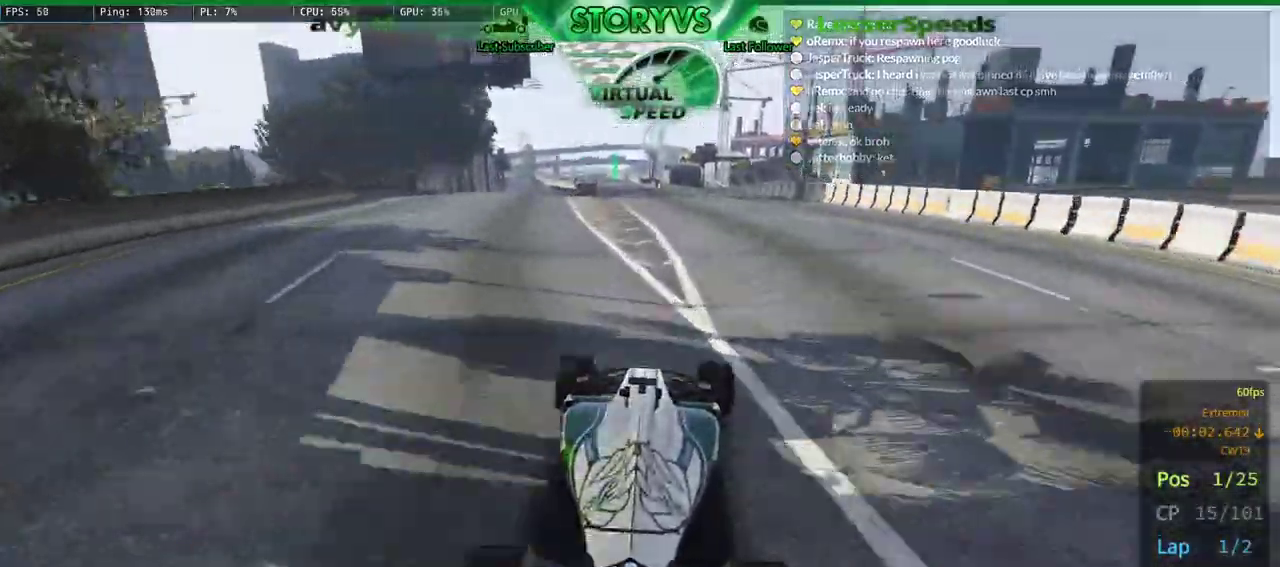
{"buttons": ["R2"], "left_stick": "center", "right_stick": "down", "events": [[50, "left_stick", "center"], [300, "left_stick", "left"], [434, "left_stick", "center"]]}
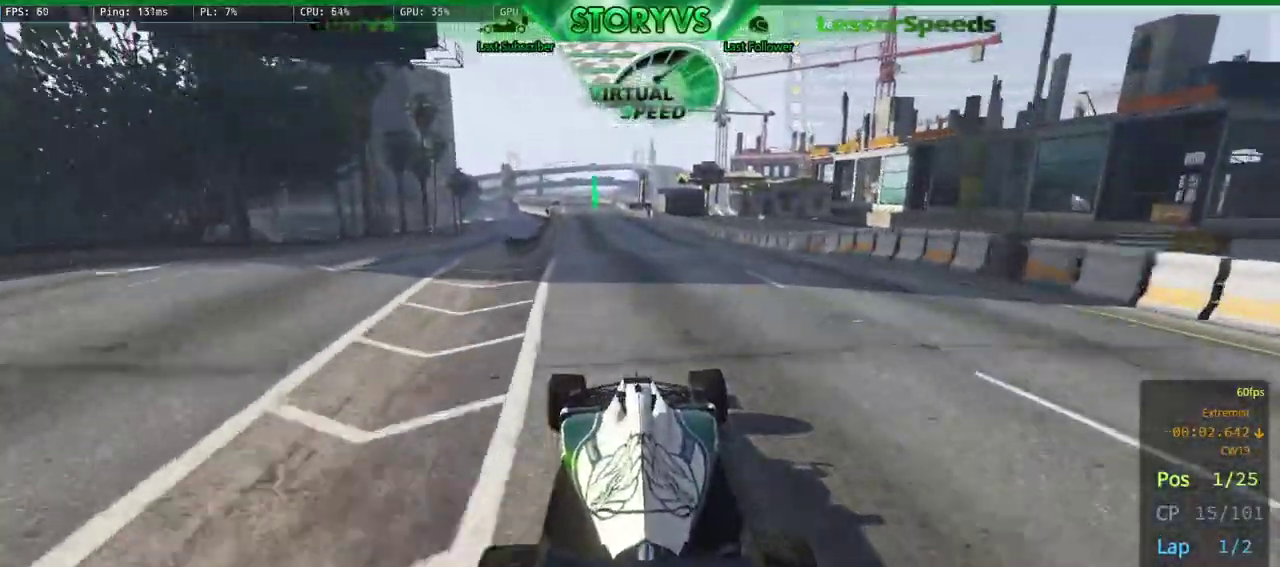
{"buttons": ["R2"], "left_stick": "left", "right_stick": "down", "events": [[216, "left_stick", "left"], [333, "left_stick", "center"], [467, "left_stick", "left"]]}
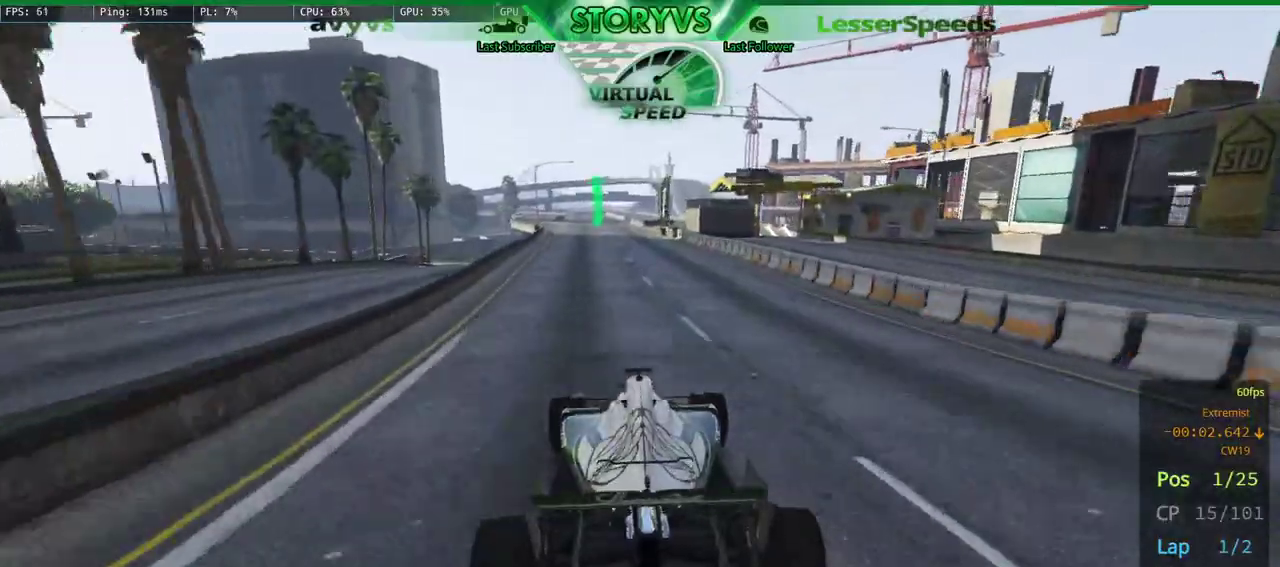
{"buttons": ["R2"], "left_stick": "center", "right_stick": "down-right", "events": [[84, "left_stick", "center"], [367, "right_stick", "down-right"]]}
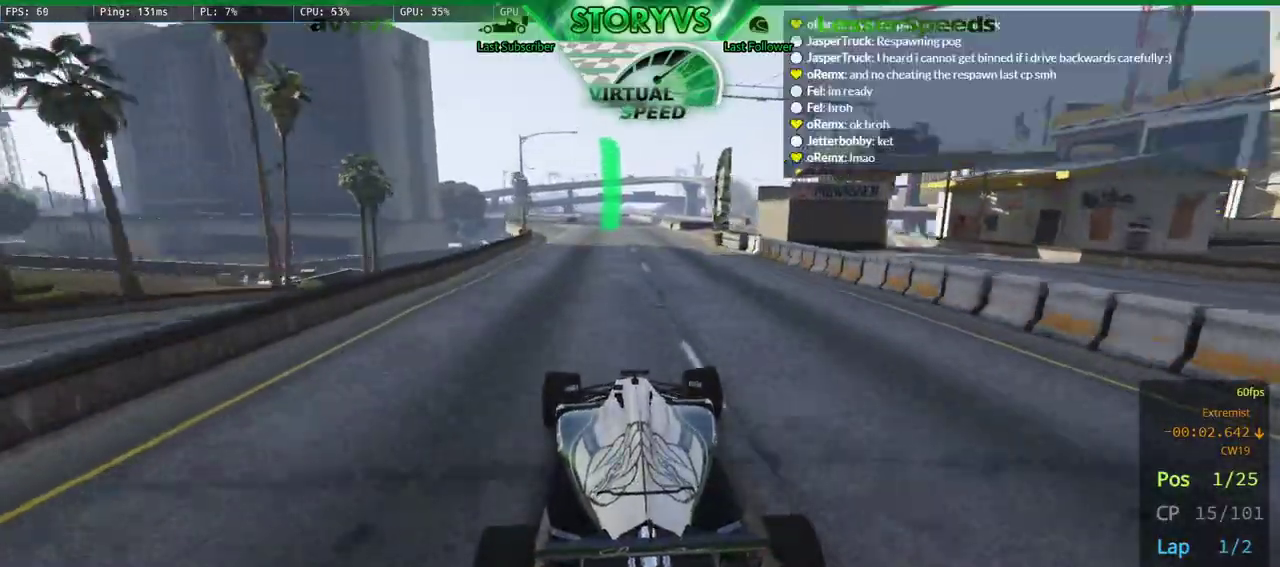
{"buttons": ["R2"], "left_stick": "center", "right_stick": "down-right", "events": []}
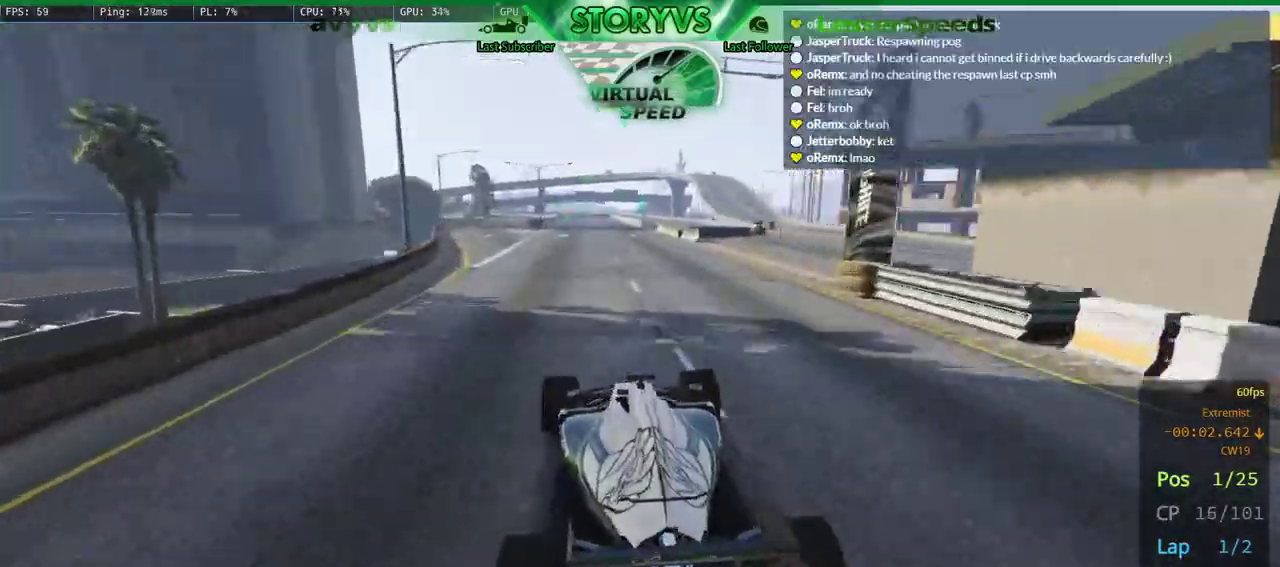
{"buttons": ["R2"], "left_stick": "center", "right_stick": "down-right", "events": [[134, "L2", "down"], [134, "left_stick", "right"], [284, "left_stick", "center"], [350, "L2", "up"]]}
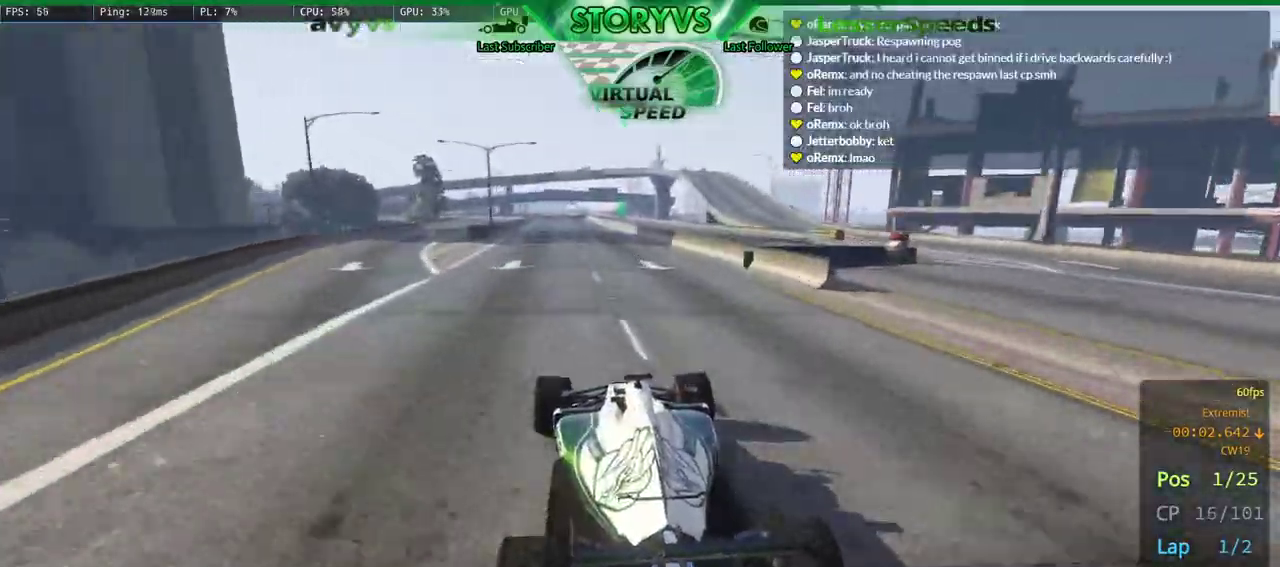
{"buttons": ["R2"], "left_stick": "center", "right_stick": "down-right", "events": [[50, "left_stick", "right"], [133, "L2", "down"], [166, "left_stick", "center"], [216, "left_stick", "left"], [383, "L2", "up"], [400, "left_stick", "center"]]}
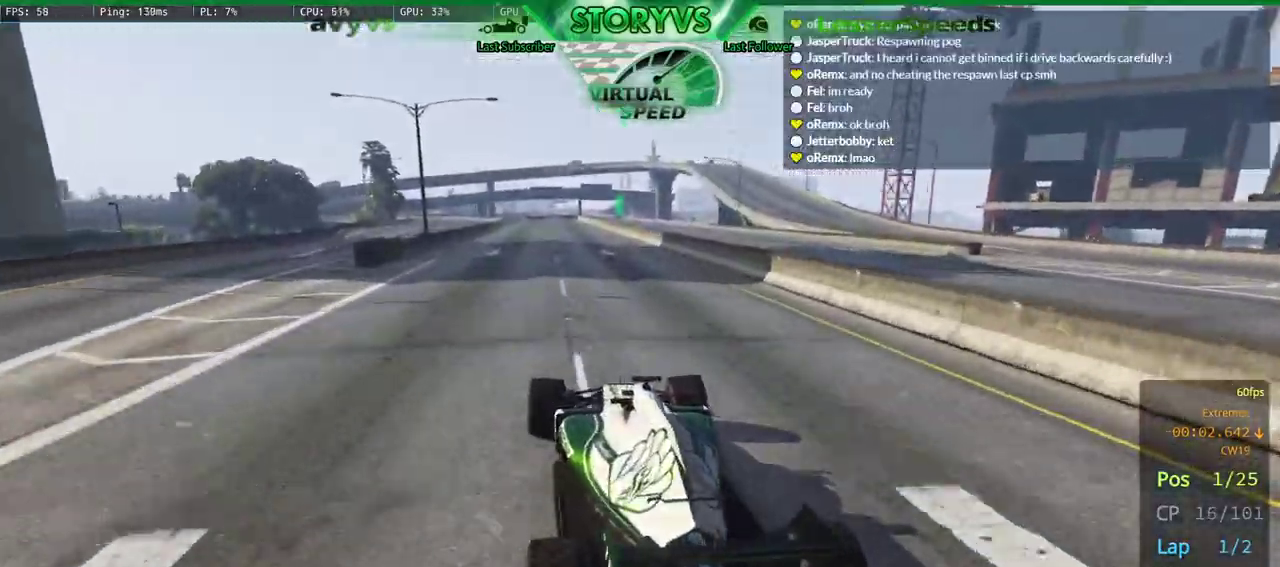
{"buttons": ["R2"], "left_stick": "center", "right_stick": "down-right", "events": []}
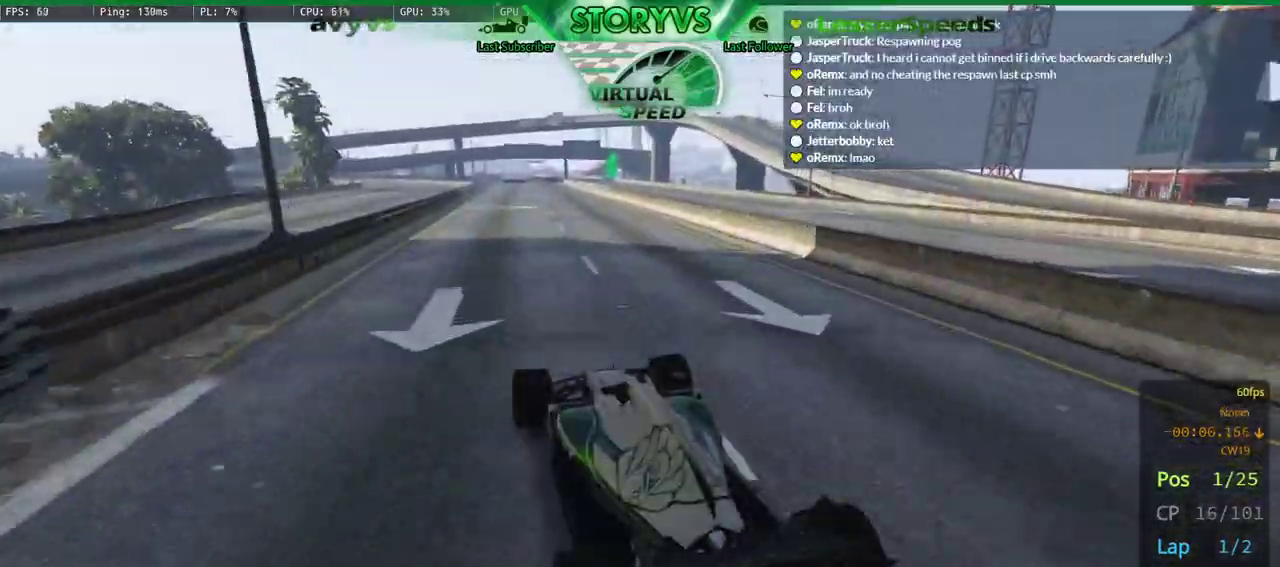
{"buttons": ["R2"], "left_stick": "left", "right_stick": "down-right", "events": [[417, "left_stick", "left"]]}
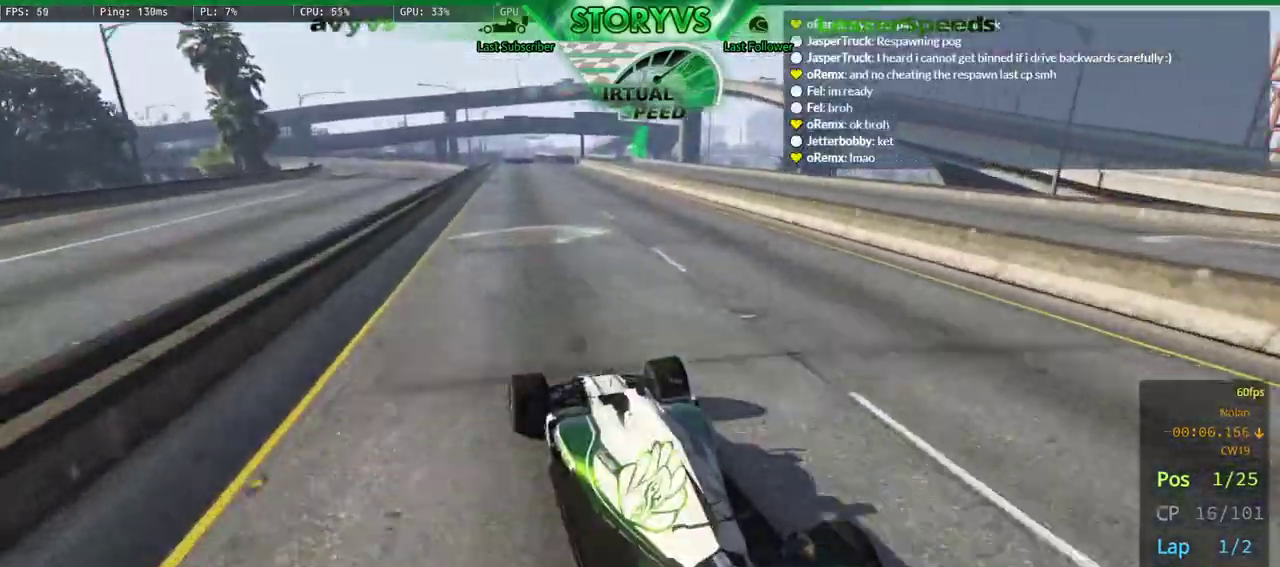
{"buttons": ["R2"], "left_stick": "right", "right_stick": "down-right", "events": [[50, "left_stick", "center"], [184, "left_stick", "right"]]}
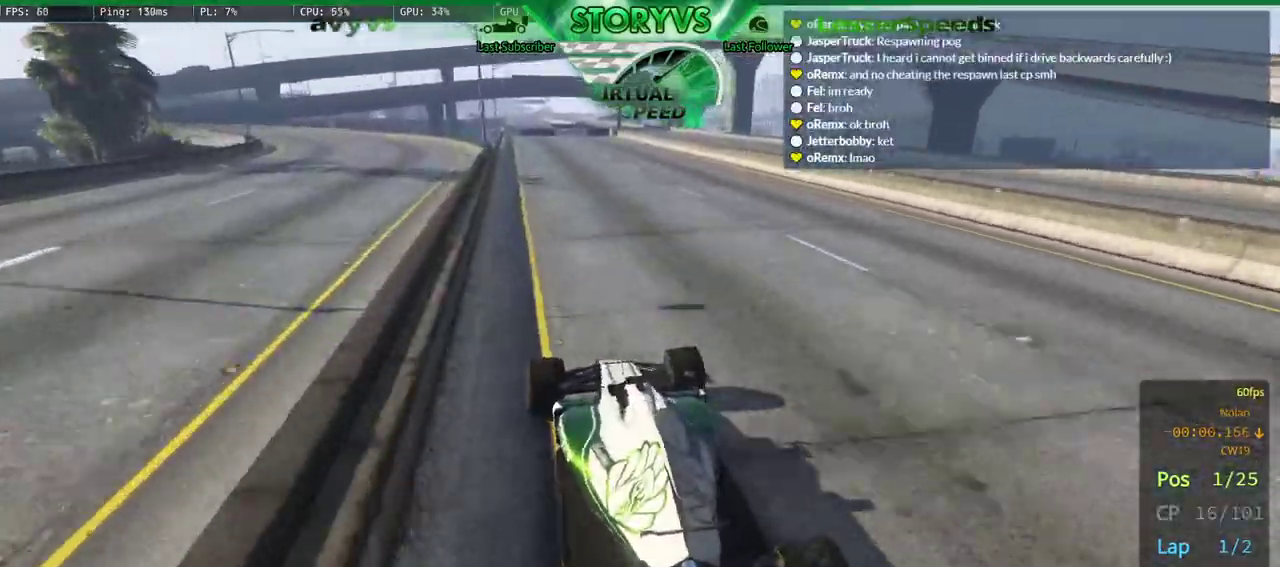
{"buttons": ["R2"], "left_stick": "right", "right_stick": "center", "events": [[83, "right_stick", "down"], [100, "R2", "up"], [166, "R2", "down"], [367, "right_stick", "center"]]}
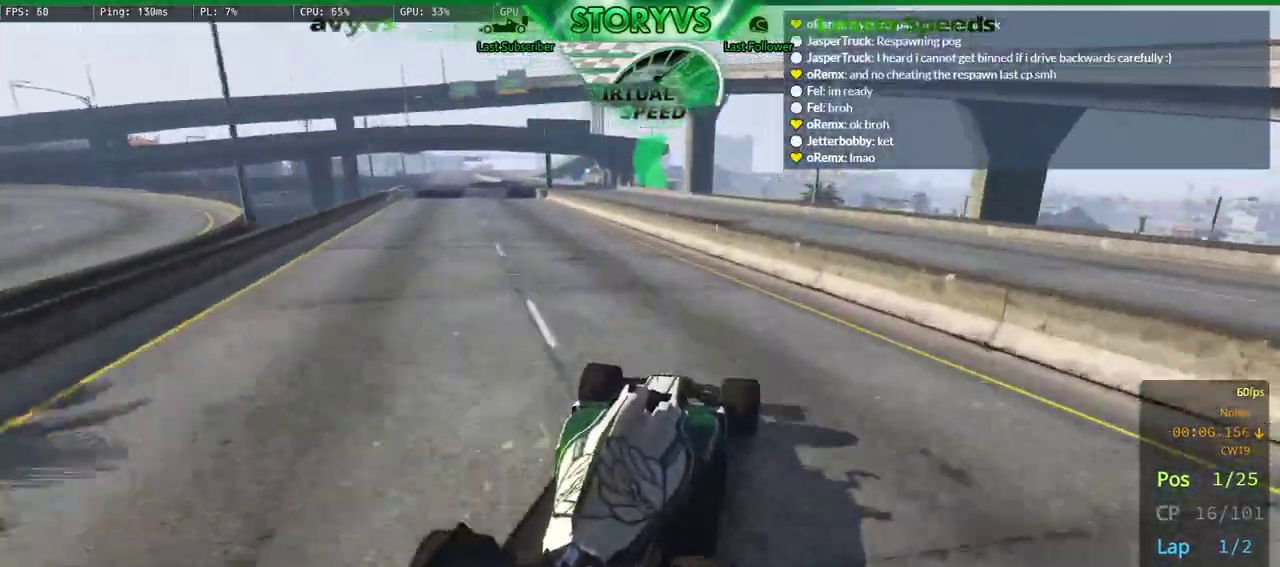
{"buttons": ["R2"], "left_stick": "right", "right_stick": "down-left", "events": [[134, "right_stick", "down-left"]]}
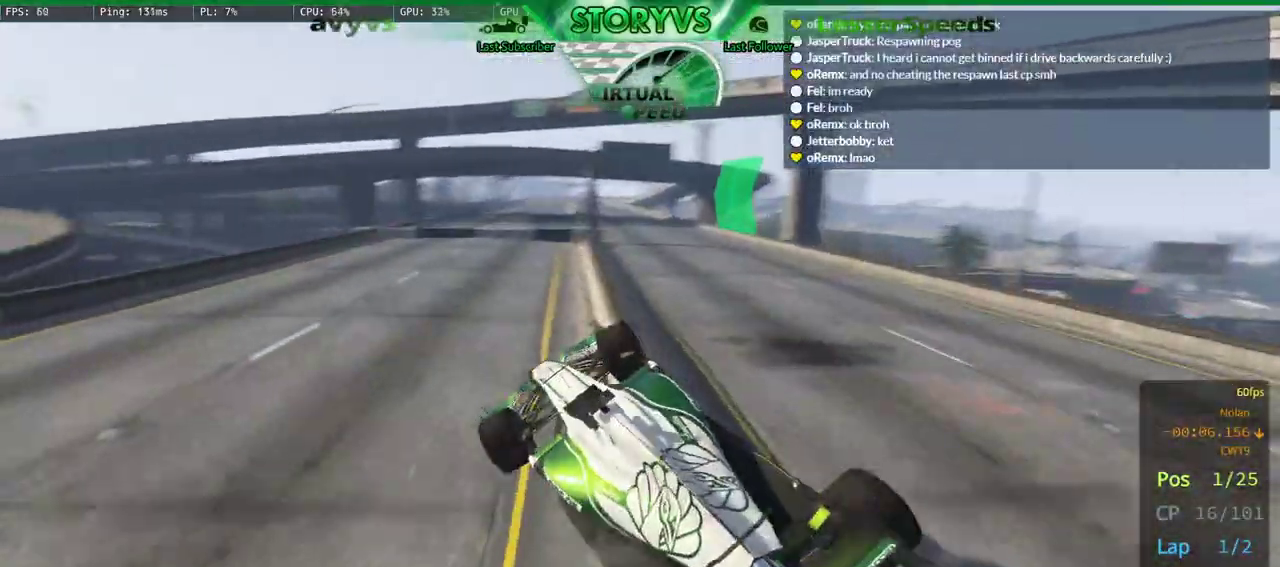
{"buttons": [], "left_stick": "right", "right_stick": "down", "events": [[83, "right_stick", "down"], [317, "R2", "up"]]}
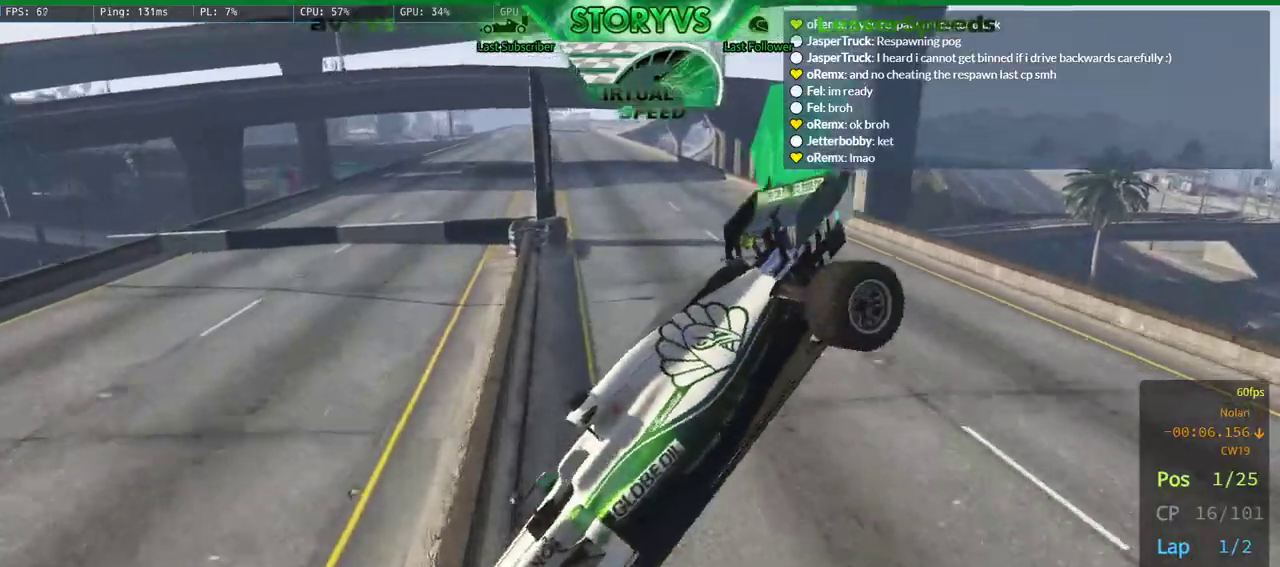
{"buttons": ["L2"], "left_stick": "right", "right_stick": "down-right", "events": [[317, "L2", "down"], [367, "right_stick", "down-right"]]}
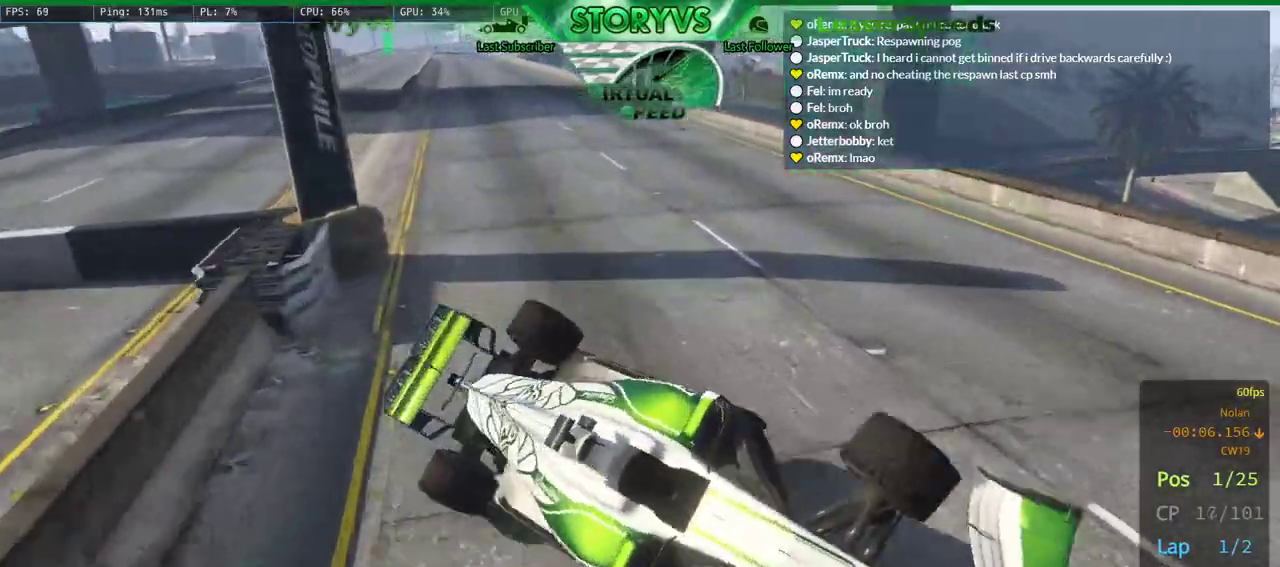
{"buttons": ["L2"], "left_stick": "right", "right_stick": "center", "events": [[383, "right_stick", "center"]]}
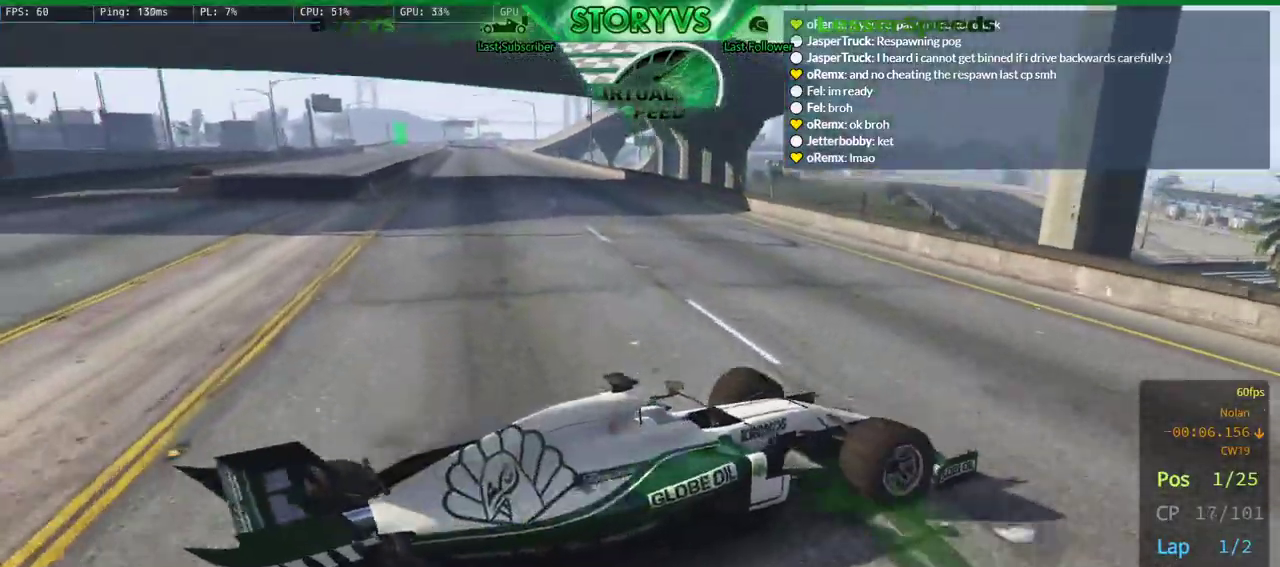
{"buttons": ["R2"], "left_stick": "left", "right_stick": "down-left", "events": [[33, "left_stick", "left"], [167, "right_stick", "down-left"], [217, "L2", "up"], [217, "R2", "down"], [217, "left_stick", "center"], [317, "left_stick", "left"]]}
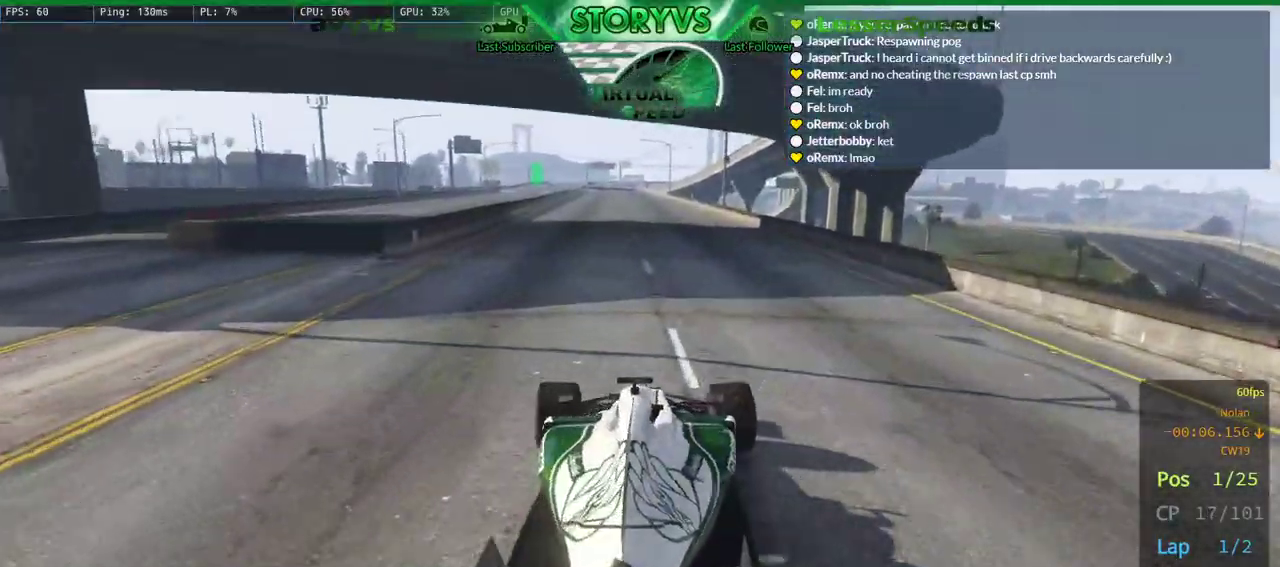
{"buttons": ["R2"], "left_stick": "left", "right_stick": "down", "events": [[33, "R2", "up"], [50, "L2", "down"], [267, "L2", "up"], [350, "right_stick", "down"], [400, "R2", "down"]]}
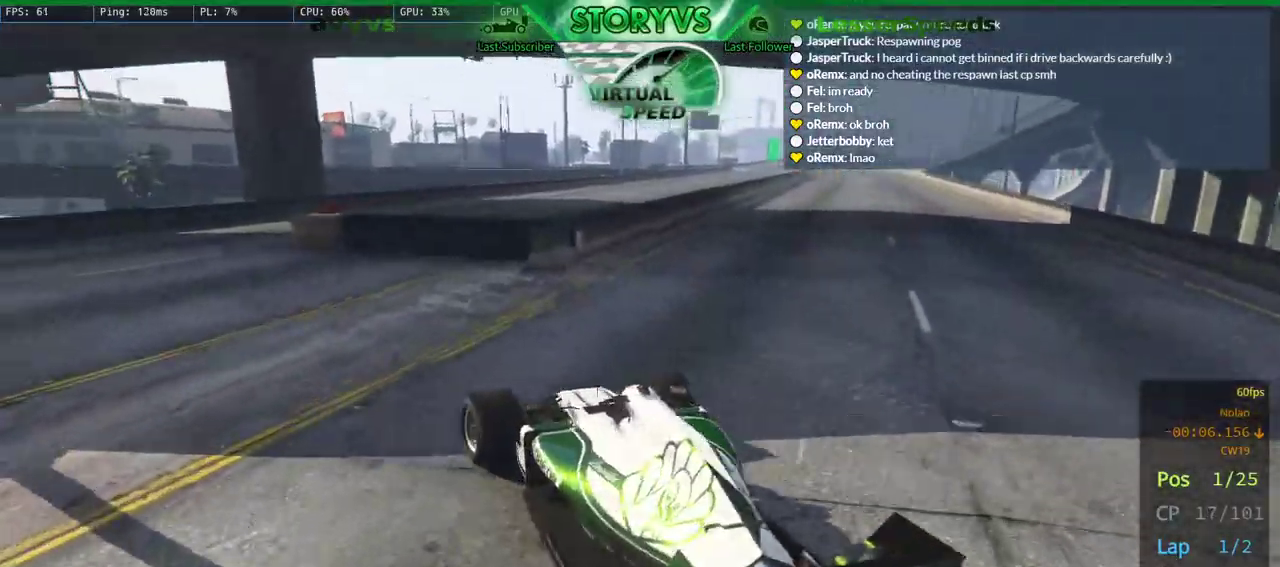
{"buttons": ["R2"], "left_stick": "right", "right_stick": "down-right", "events": [[217, "left_stick", "center"], [384, "left_stick", "right"], [467, "right_stick", "down-right"]]}
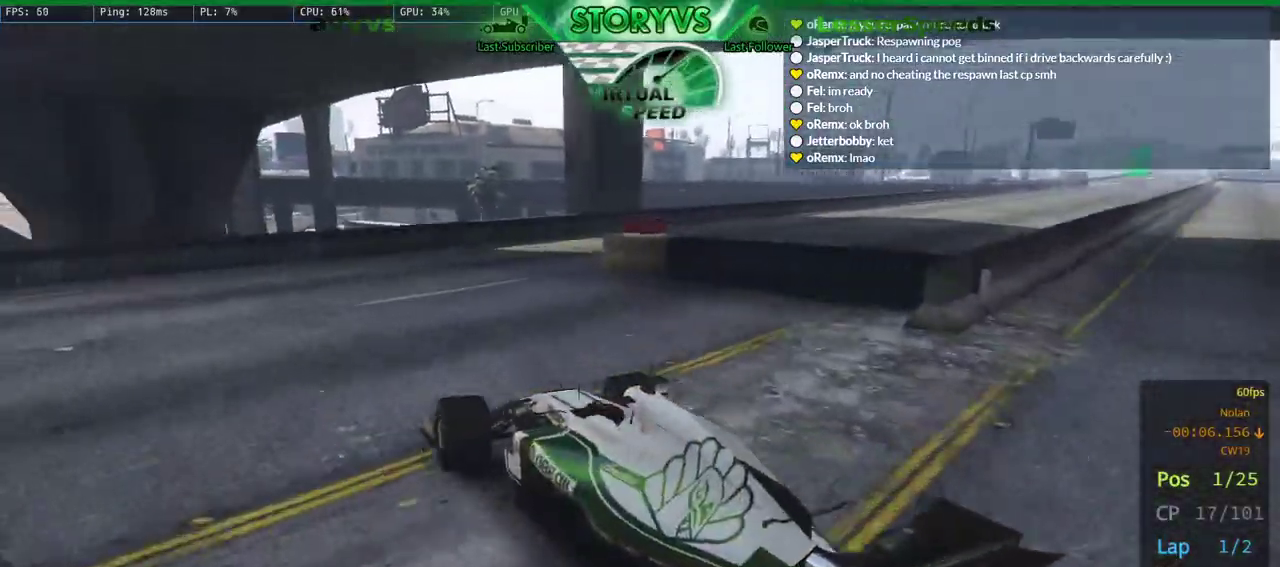
{"buttons": ["R2"], "left_stick": "center", "right_stick": "down-right", "events": [[50, "left_stick", "center"], [317, "left_stick", "left"], [433, "left_stick", "center"]]}
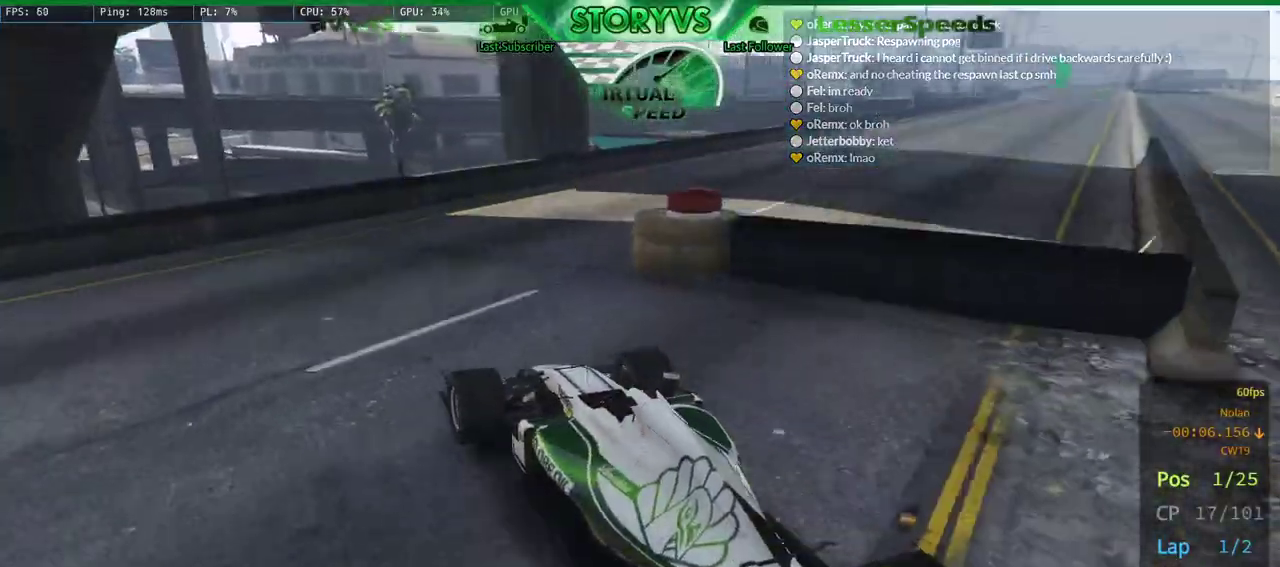
{"buttons": ["R2"], "left_stick": "left", "right_stick": "down-right", "events": [[67, "left_stick", "right"], [250, "left_stick", "center"], [334, "R2", "up"], [384, "R2", "down"], [417, "left_stick", "left"]]}
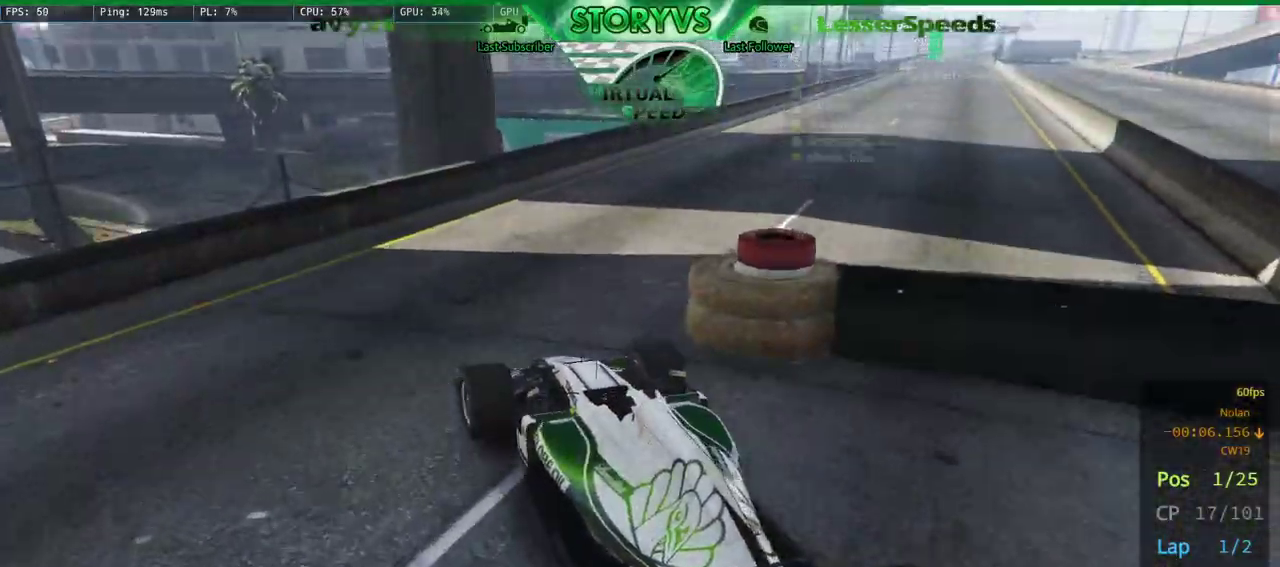
{"buttons": ["R2"], "left_stick": "right", "right_stick": "down-right", "events": [[33, "left_stick", "center"], [116, "left_stick", "right"], [300, "left_stick", "center"], [400, "left_stick", "right"]]}
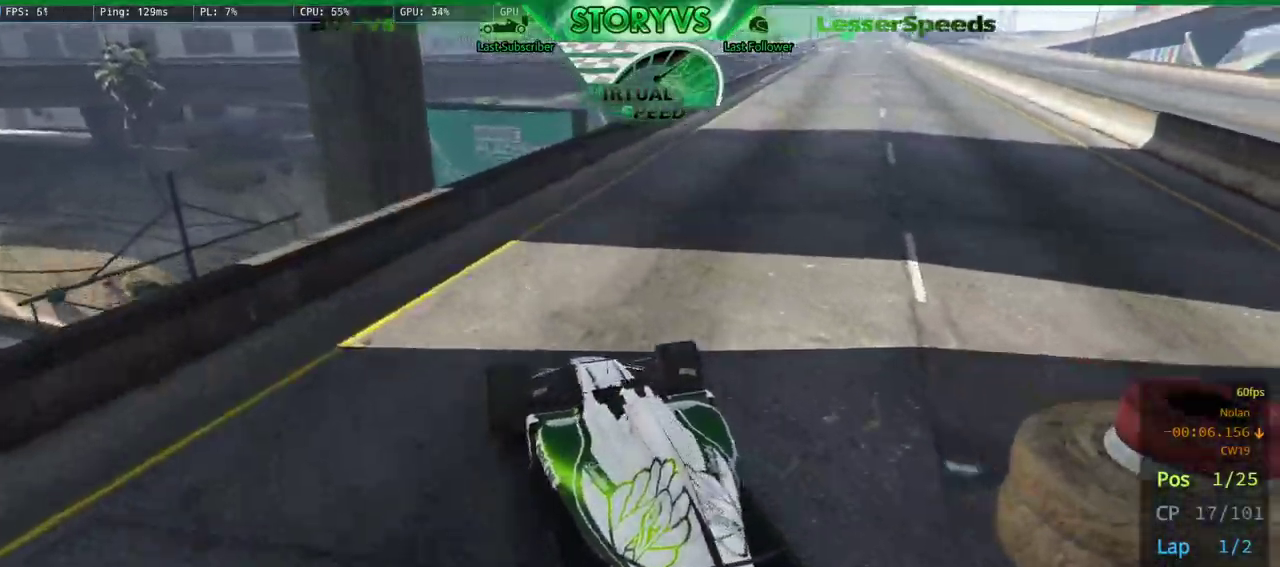
{"buttons": ["R2"], "left_stick": "left", "right_stick": "down-right", "events": [[101, "left_stick", "center"], [217, "left_stick", "up-right"], [351, "left_stick", "center"], [401, "left_stick", "left"]]}
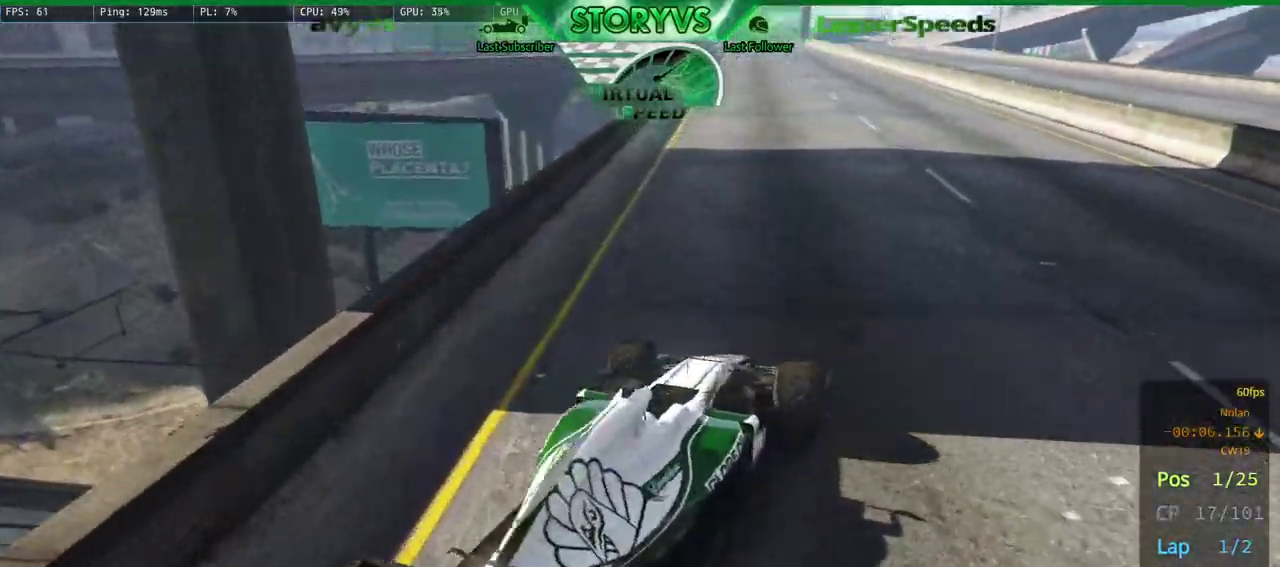
{"buttons": ["R2"], "left_stick": "center", "right_stick": "down-right", "events": [[133, "left_stick", "center"], [183, "left_stick", "left"], [484, "left_stick", "center"]]}
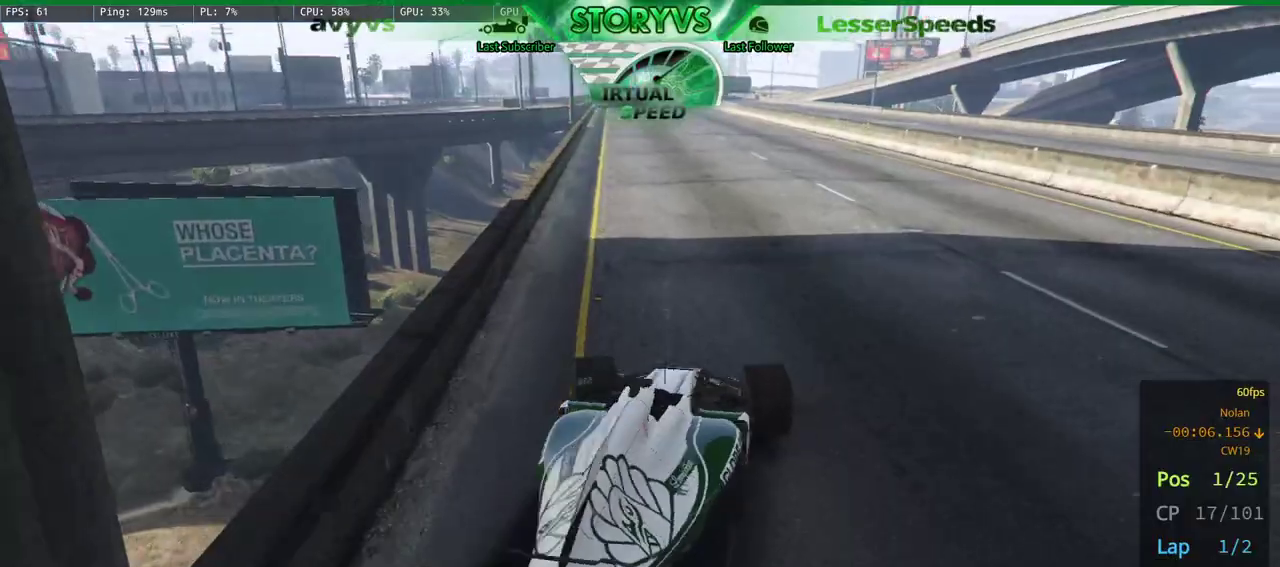
{"buttons": ["R2"], "left_stick": "center", "right_stick": "down-right", "events": [[50, "left_stick", "right"], [234, "left_stick", "center"]]}
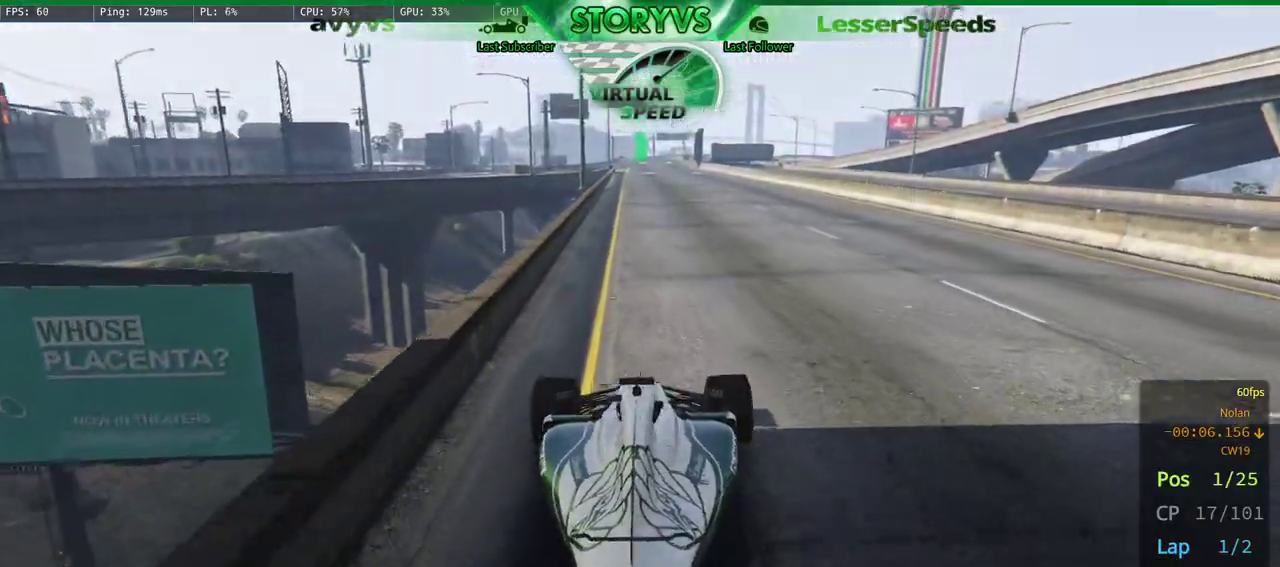
{"buttons": ["R2"], "left_stick": "center", "right_stick": "center"}
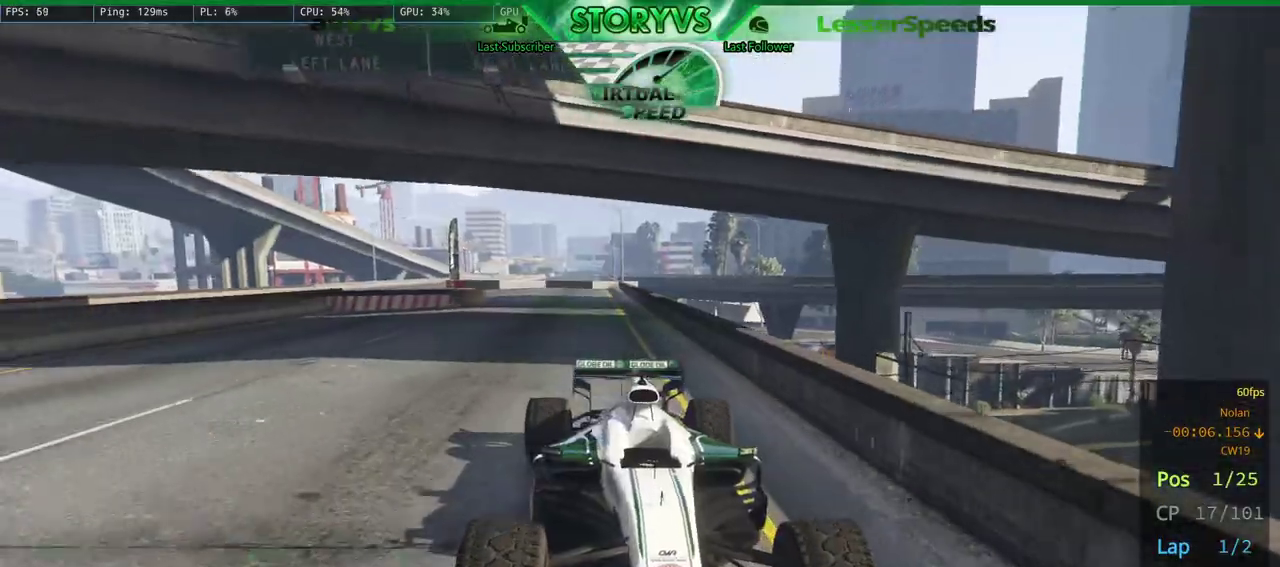
{"buttons": ["R2"], "left_stick": "center", "right_stick": "center", "events": [[117, "left_stick", "right"], [201, "left_stick", "center"]]}
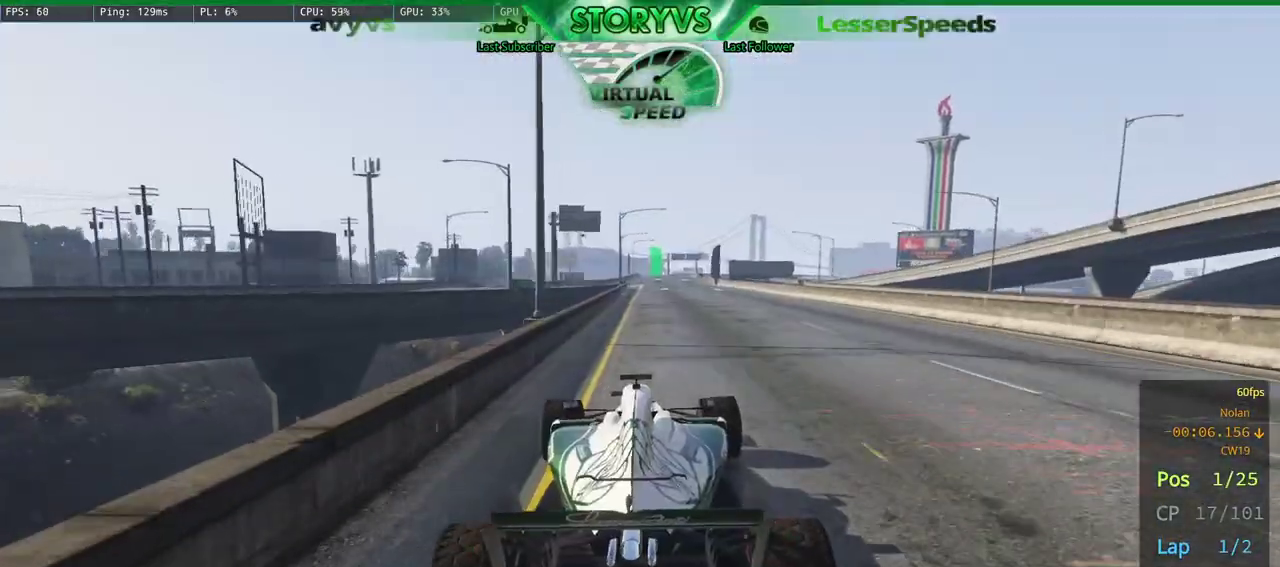
{"buttons": ["R2"], "left_stick": "center", "right_stick": "center", "events": []}
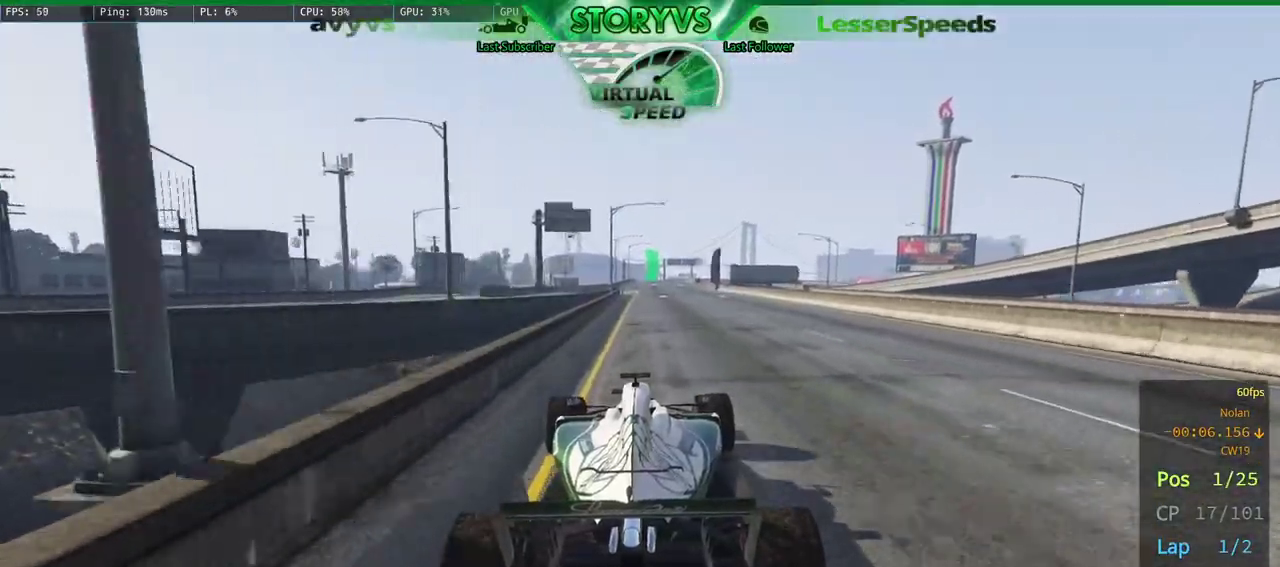
{"buttons": ["R2"], "left_stick": "center", "right_stick": "center", "events": []}
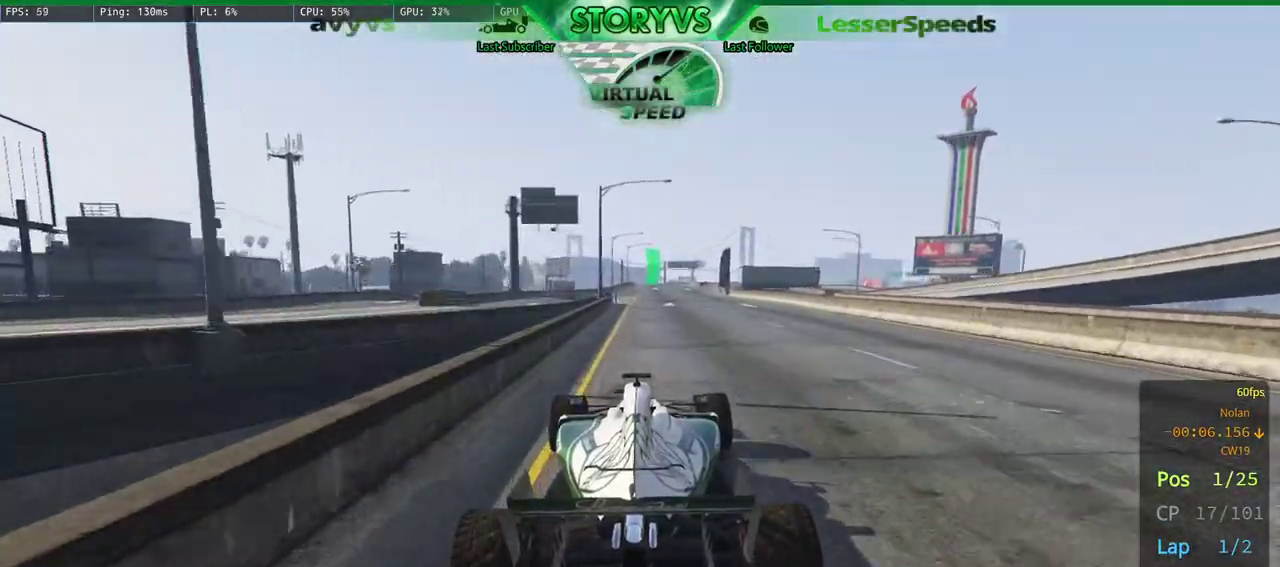
{"buttons": ["R2"], "left_stick": "center", "right_stick": "center", "events": []}
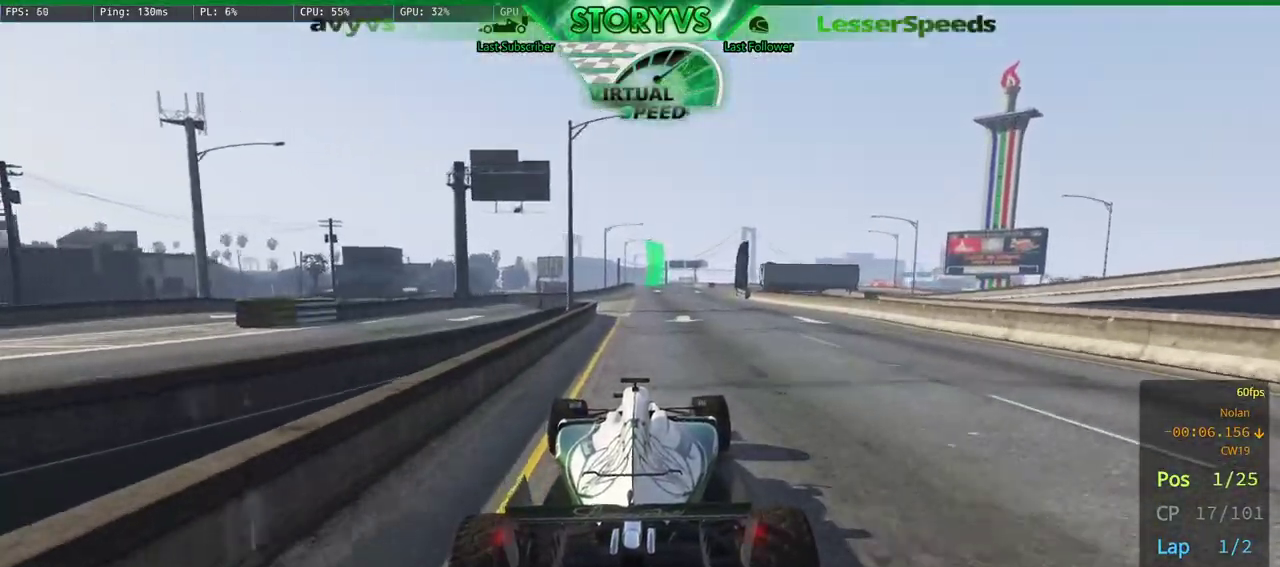
{"buttons": ["R2"], "left_stick": "center", "right_stick": "center", "events": []}